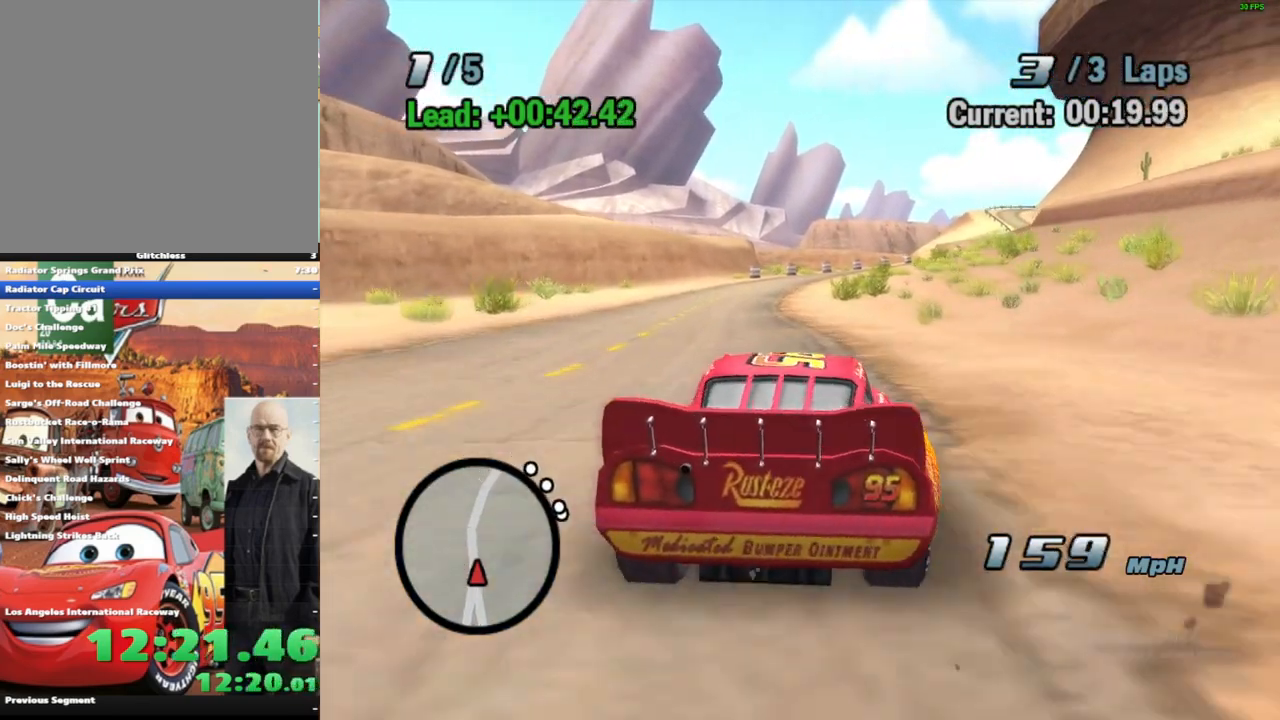
Gameplay with a controller (Xbox layout); each line is a JSON object with the inputs held at the frame after it (dt_ms = milliseconds from this image to that frame). "events" lists button and stick changes between this image and that frame as [ms after this image, input, new state], when the widget could be followed in between. Not read: L1 L3 R3.
{"dt_ms": 500, "buttons": ["A", "R1"], "left_stick": "right", "right_stick": "center", "events": [[350, "left_stick", "right"], [433, "R1", "down"]]}
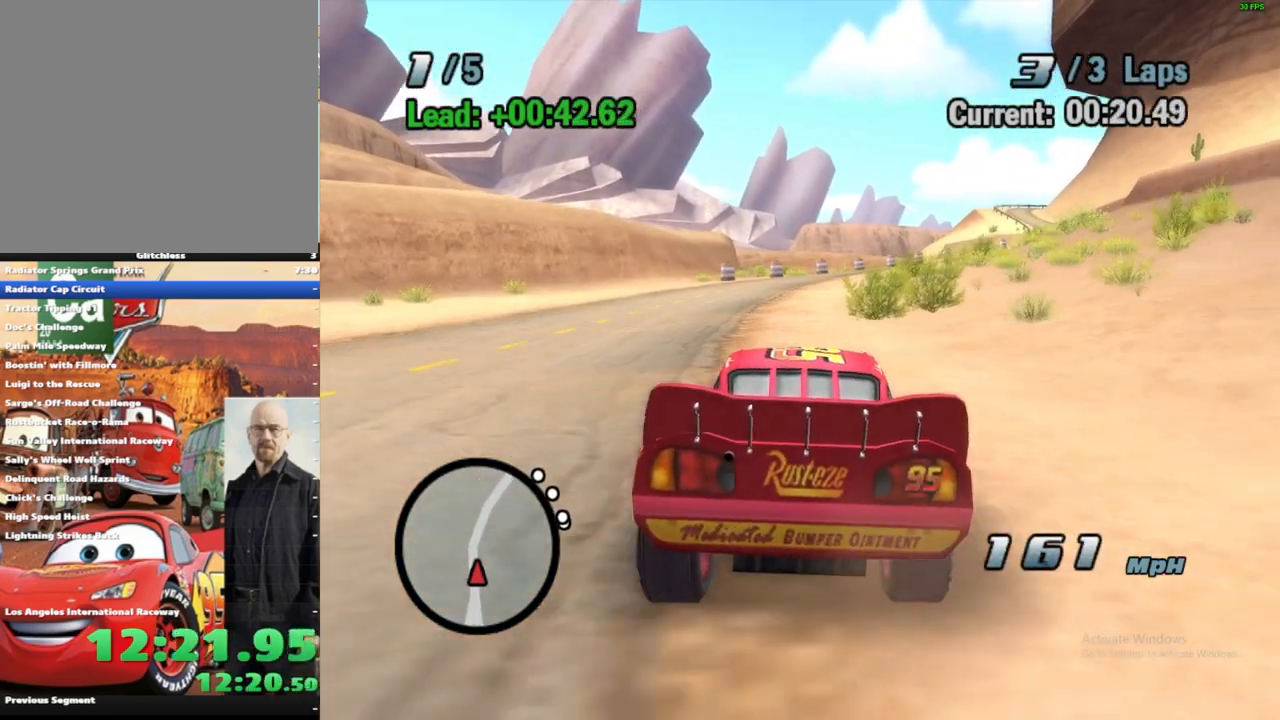
{"dt_ms": 500, "buttons": ["A"], "left_stick": "center", "right_stick": "center", "events": [[17, "left_stick", "center"], [83, "left_stick", "up-right"], [300, "left_stick", "center"], [483, "R1", "up"]]}
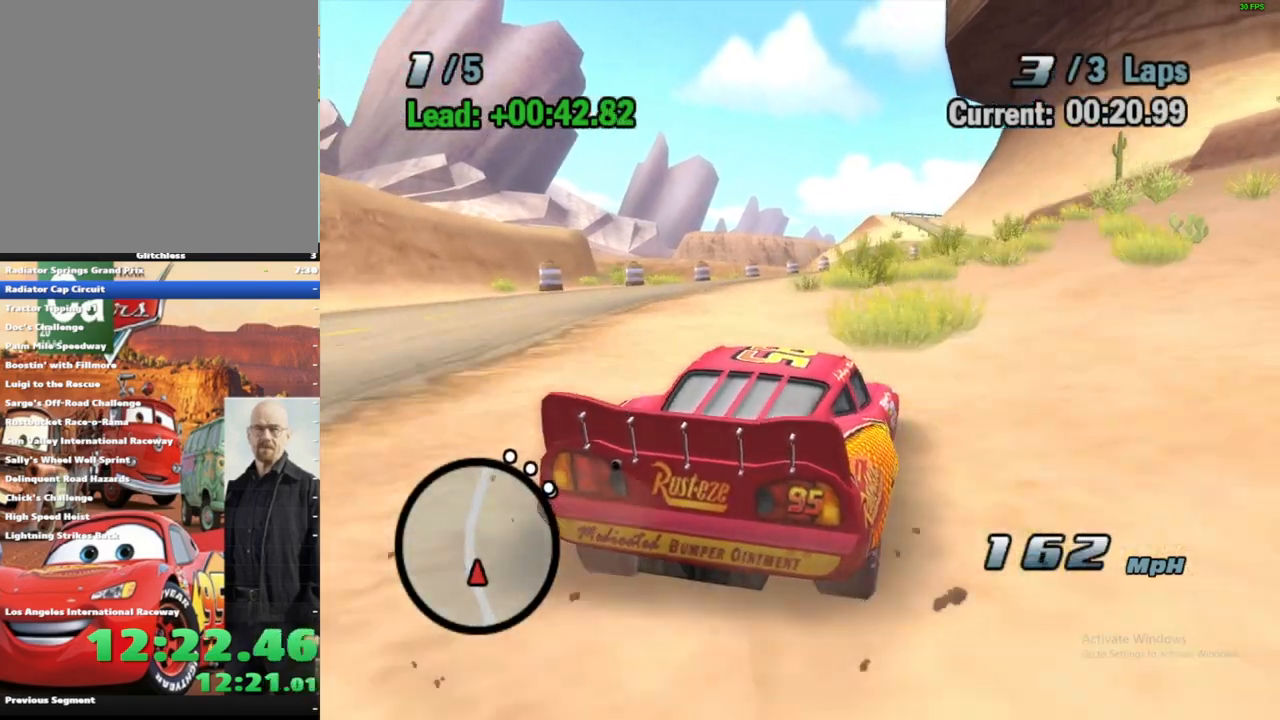
{"dt_ms": 500, "buttons": ["A", "R1"], "left_stick": "up-right", "right_stick": "center", "events": [[217, "left_stick", "right"], [333, "R1", "down"], [383, "left_stick", "center"], [450, "left_stick", "up-right"]]}
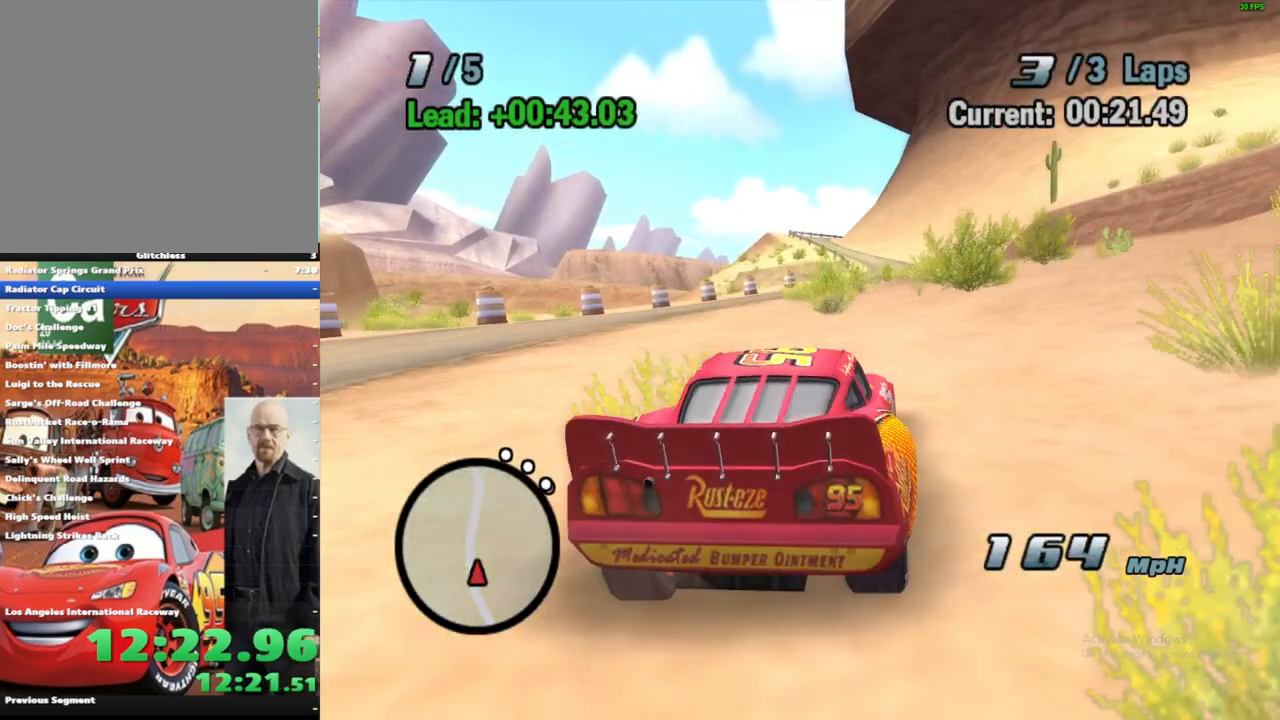
{"dt_ms": 500, "buttons": ["A"], "left_stick": "left", "right_stick": "center", "events": [[67, "left_stick", "center"], [150, "R1", "up"], [467, "left_stick", "left"]]}
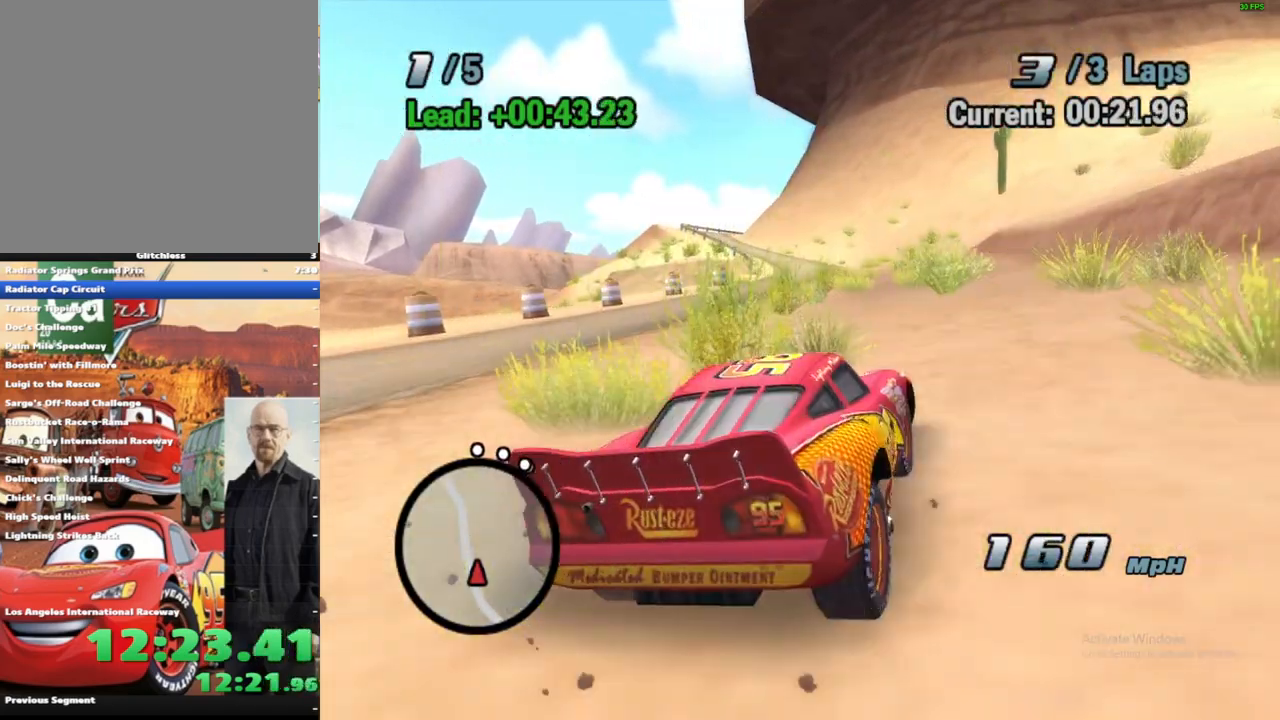
{"dt_ms": 500, "buttons": ["A"], "left_stick": "center", "right_stick": "center", "events": [[133, "R1", "down"], [150, "left_stick", "center"], [233, "left_stick", "left"], [400, "left_stick", "center"], [450, "R1", "up"]]}
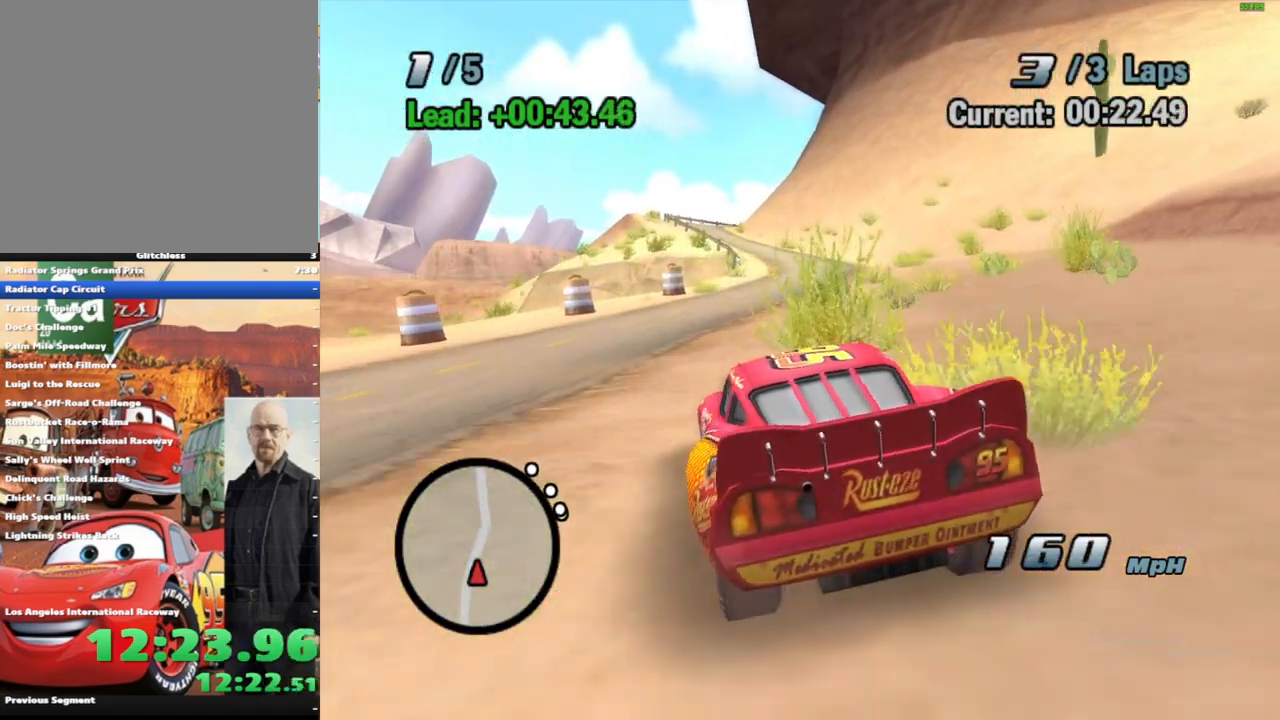
{"dt_ms": 500, "buttons": ["A"], "left_stick": "center", "right_stick": "center", "events": [[267, "left_stick", "right"], [283, "R1", "down"], [433, "left_stick", "center"], [500, "R1", "up"]]}
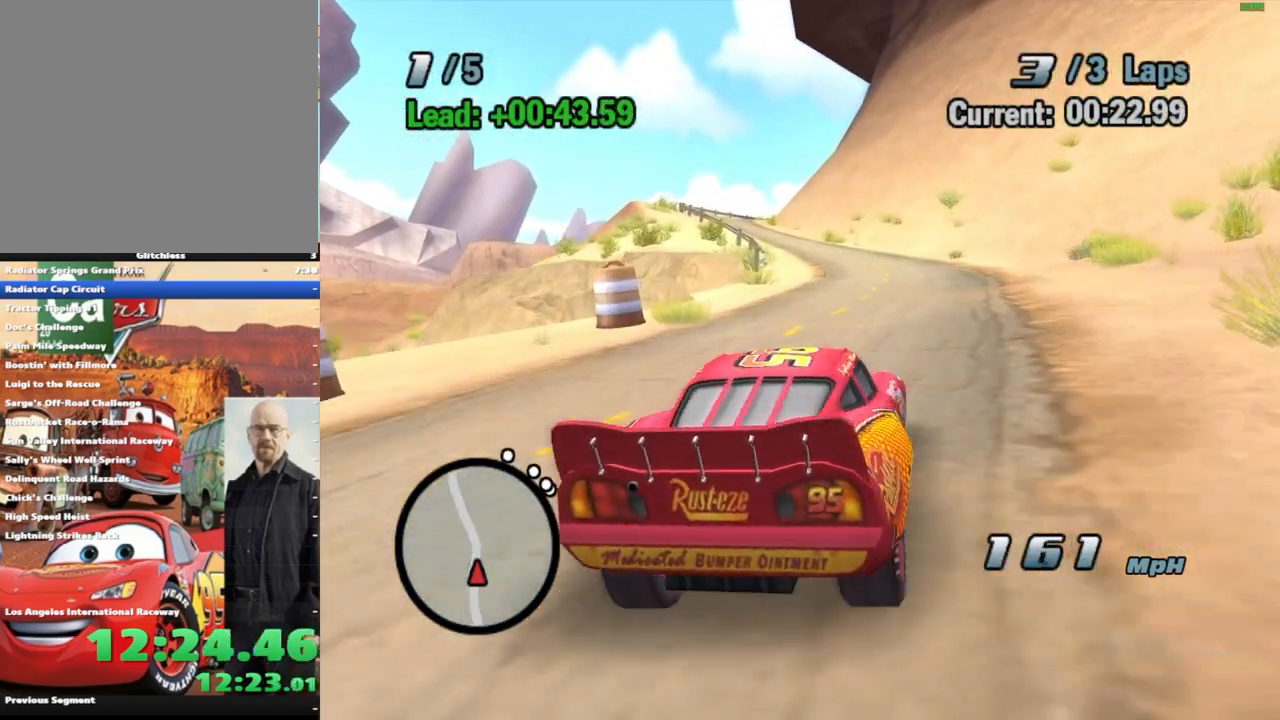
{"dt_ms": 500, "buttons": ["A", "R1"], "left_stick": "left", "right_stick": "center", "events": [[267, "left_stick", "left"], [433, "R1", "down"], [433, "left_stick", "center"], [500, "left_stick", "left"]]}
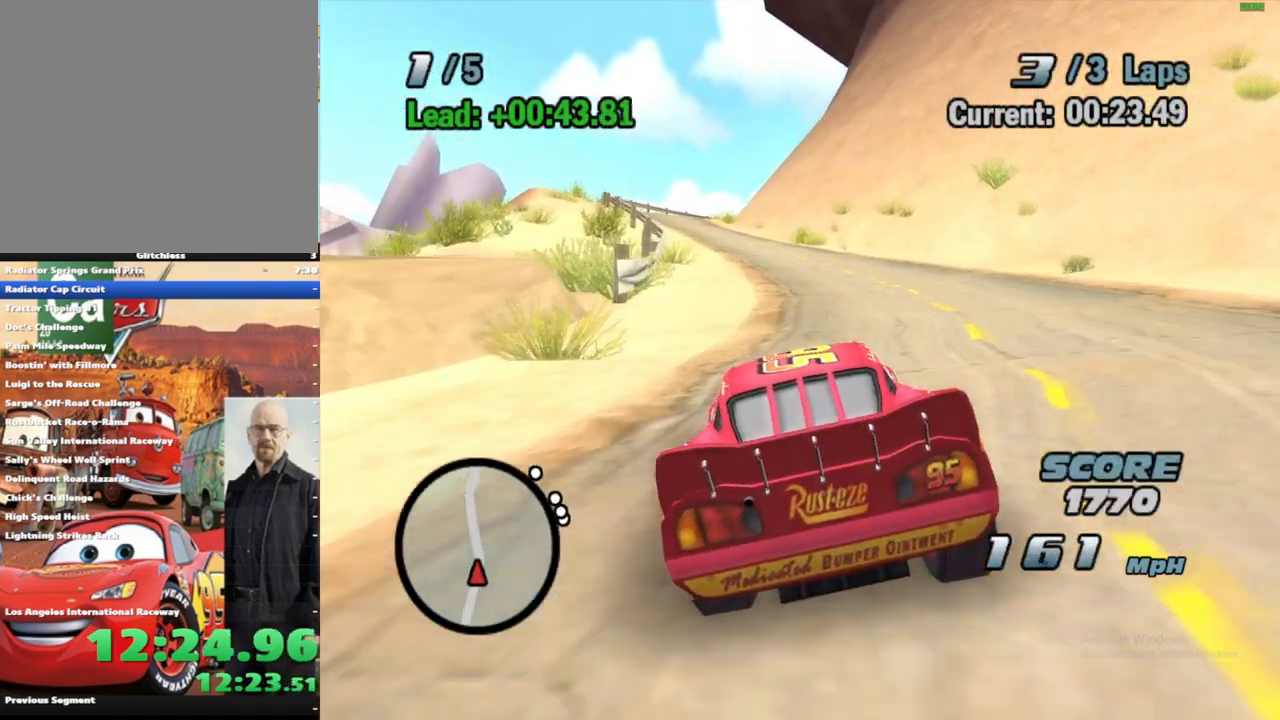
{"dt_ms": 500, "buttons": ["A"], "left_stick": "center", "right_stick": "center", "events": [[300, "left_stick", "center"], [350, "R1", "up"]]}
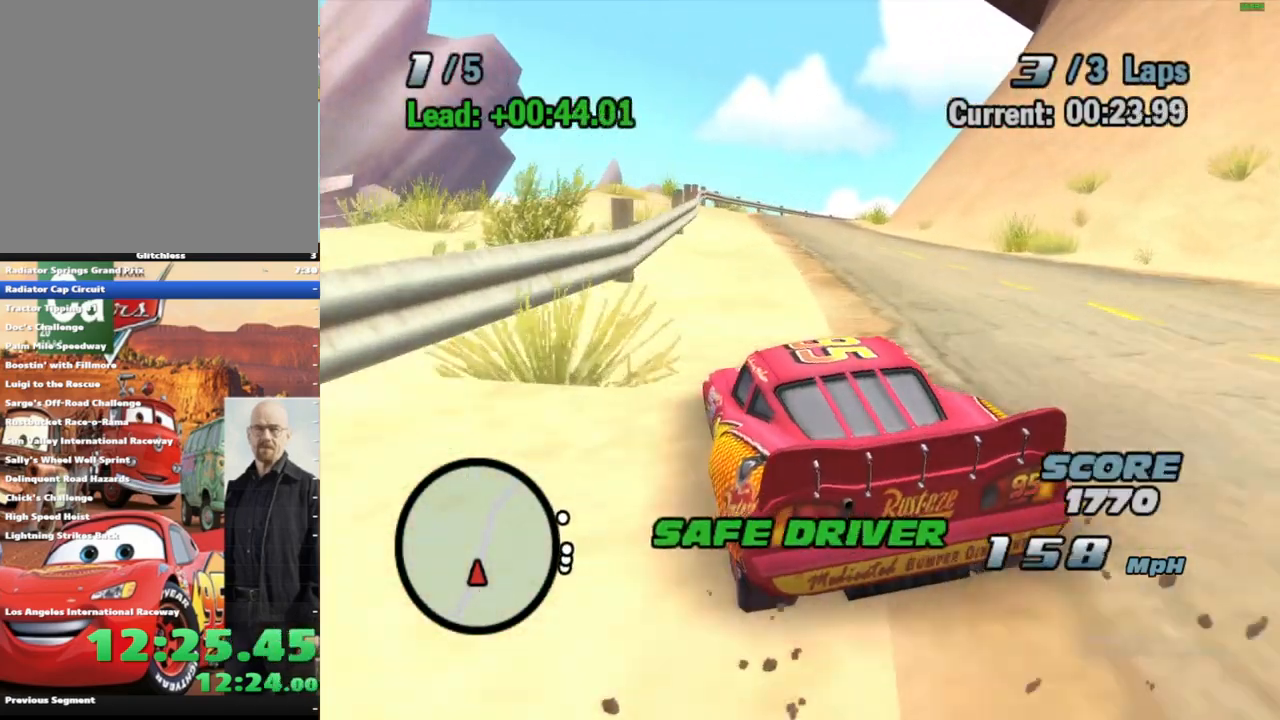
{"dt_ms": 500, "buttons": ["A"], "left_stick": "center", "right_stick": "center", "events": [[83, "left_stick", "right"], [133, "R1", "down"], [233, "left_stick", "center"], [317, "R1", "up"]]}
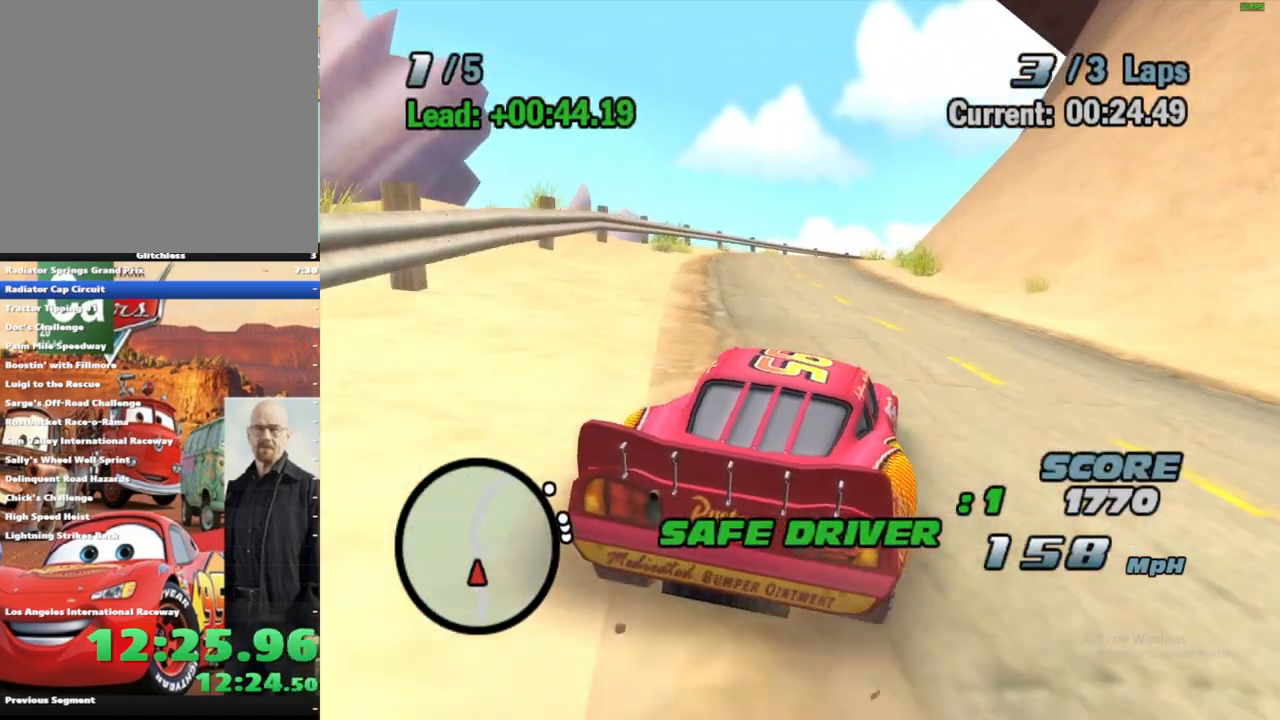
{"dt_ms": 500, "buttons": ["A"], "left_stick": "center", "right_stick": "center", "events": []}
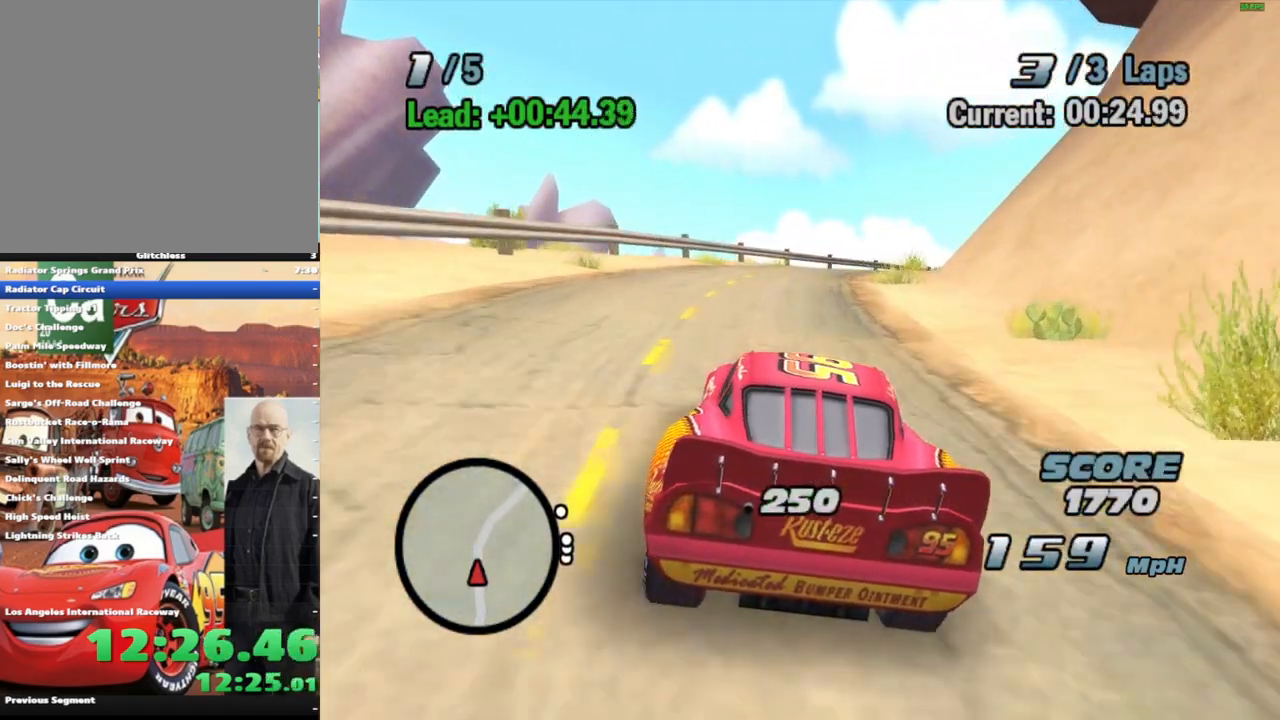
{"dt_ms": 500, "buttons": ["A", "R1"], "left_stick": "right", "right_stick": "center", "events": [[83, "R1", "down"], [100, "left_stick", "right"], [267, "R1", "up"], [383, "R1", "down"]]}
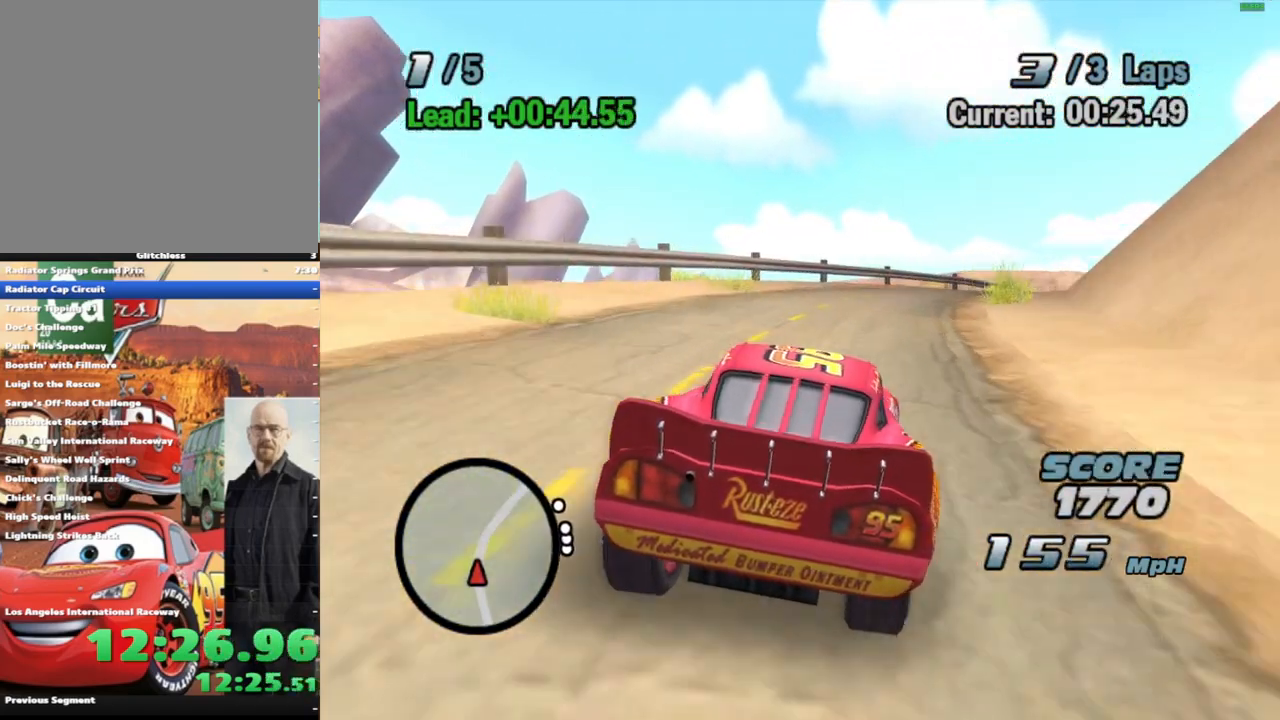
{"dt_ms": 1000, "buttons": ["A", "R1"], "left_stick": "right", "right_stick": "center", "events": [[17, "R1", "up"], [100, "R1", "down"], [217, "R1", "up"], [300, "R1", "down"], [400, "R1", "up"], [500, "R1", "down"], [533, "left_stick", "center"], [617, "R1", "up"], [700, "R1", "down"], [750, "left_stick", "right"], [833, "R1", "up"], [967, "R1", "down"]]}
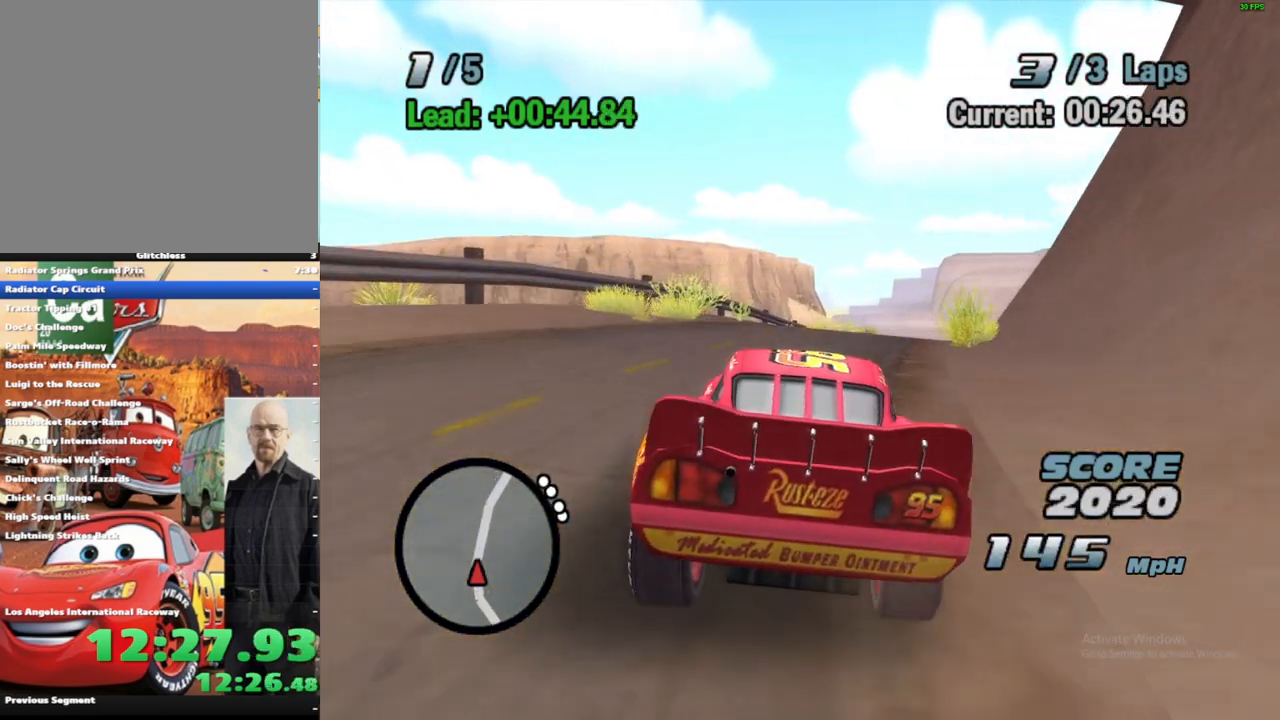
{"dt_ms": 500, "buttons": ["A", "R1"], "left_stick": "right", "right_stick": "center", "events": [[100, "R1", "up"], [217, "R1", "down"], [367, "R1", "up"], [450, "R1", "down"]]}
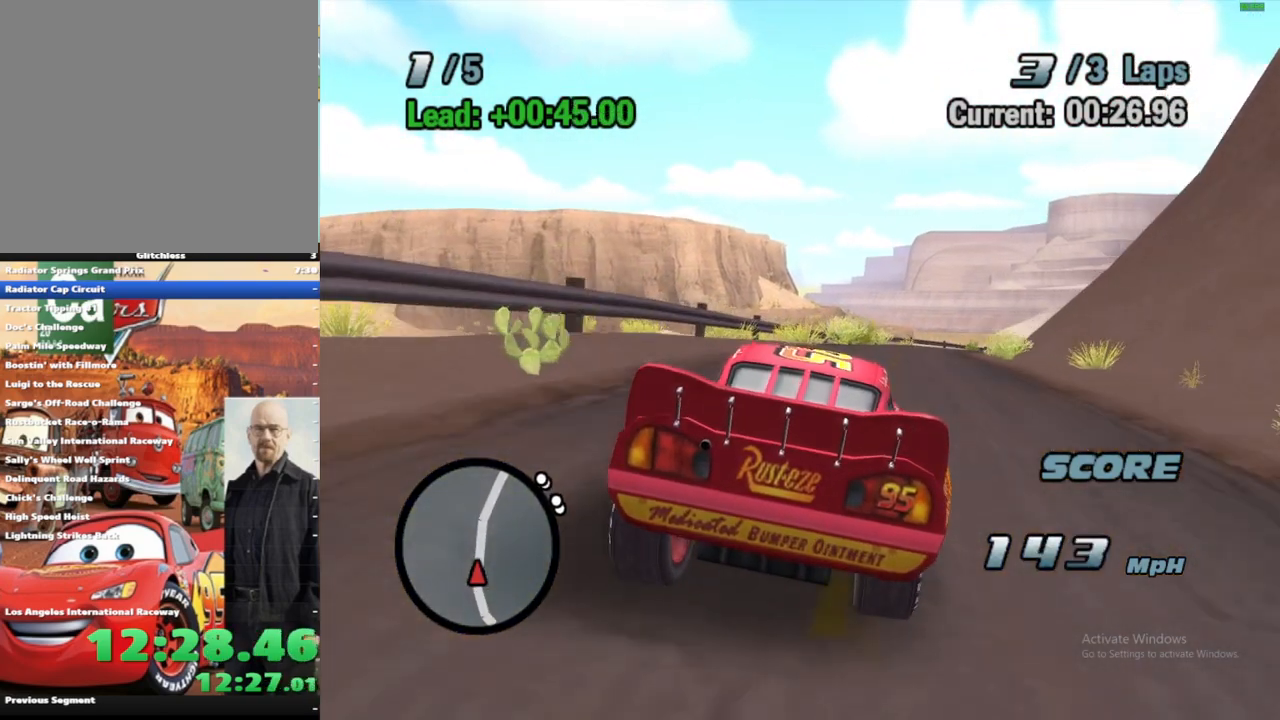
{"dt_ms": 500, "buttons": ["A", "R1"], "left_stick": "right", "right_stick": "center", "events": [[350, "R1", "up"], [500, "R1", "down"]]}
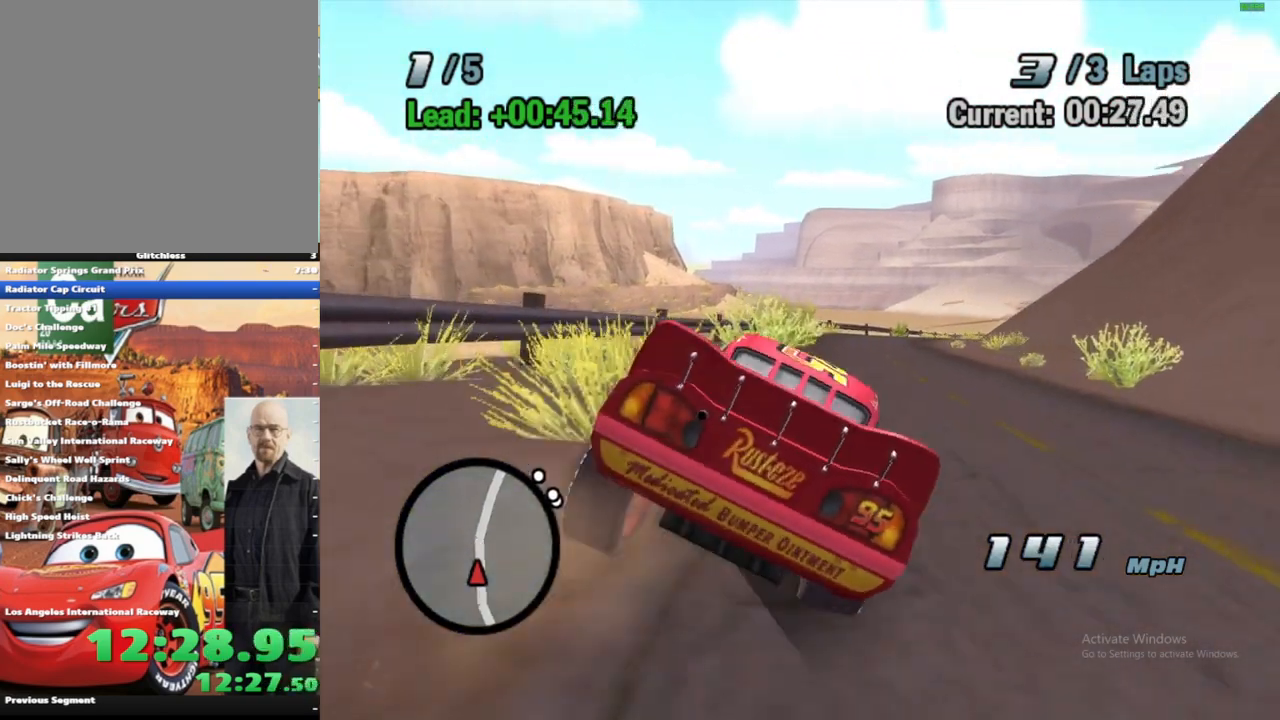
{"dt_ms": 500, "buttons": ["A"], "left_stick": "center", "right_stick": "center", "events": [[267, "left_stick", "center"], [283, "R1", "up"]]}
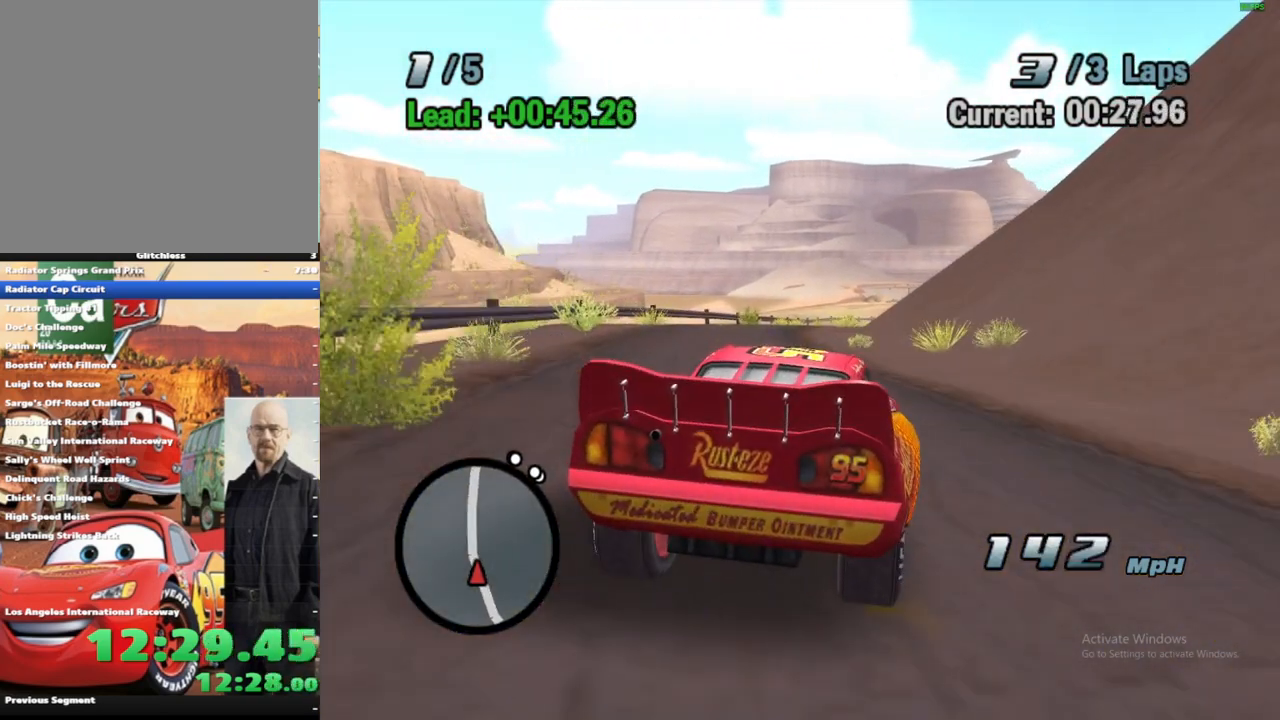
{"dt_ms": 500, "buttons": ["A"], "left_stick": "center", "right_stick": "center", "events": [[50, "R1", "down"], [67, "left_stick", "left"], [350, "left_stick", "center"], [400, "R1", "up"]]}
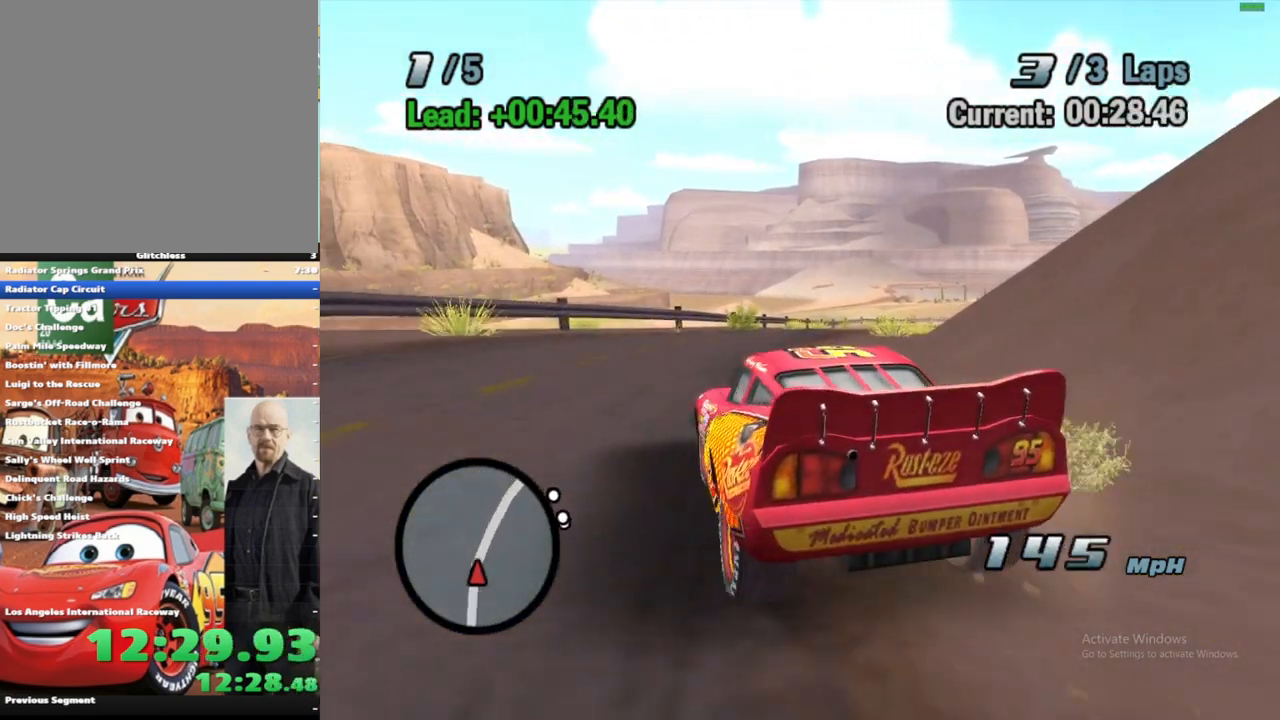
{"dt_ms": 500, "buttons": ["A", "R1"], "left_stick": "right", "right_stick": "center", "events": [[133, "left_stick", "right"], [250, "R1", "down"], [383, "R1", "up"], [400, "left_stick", "center"], [467, "R1", "down"], [483, "left_stick", "right"]]}
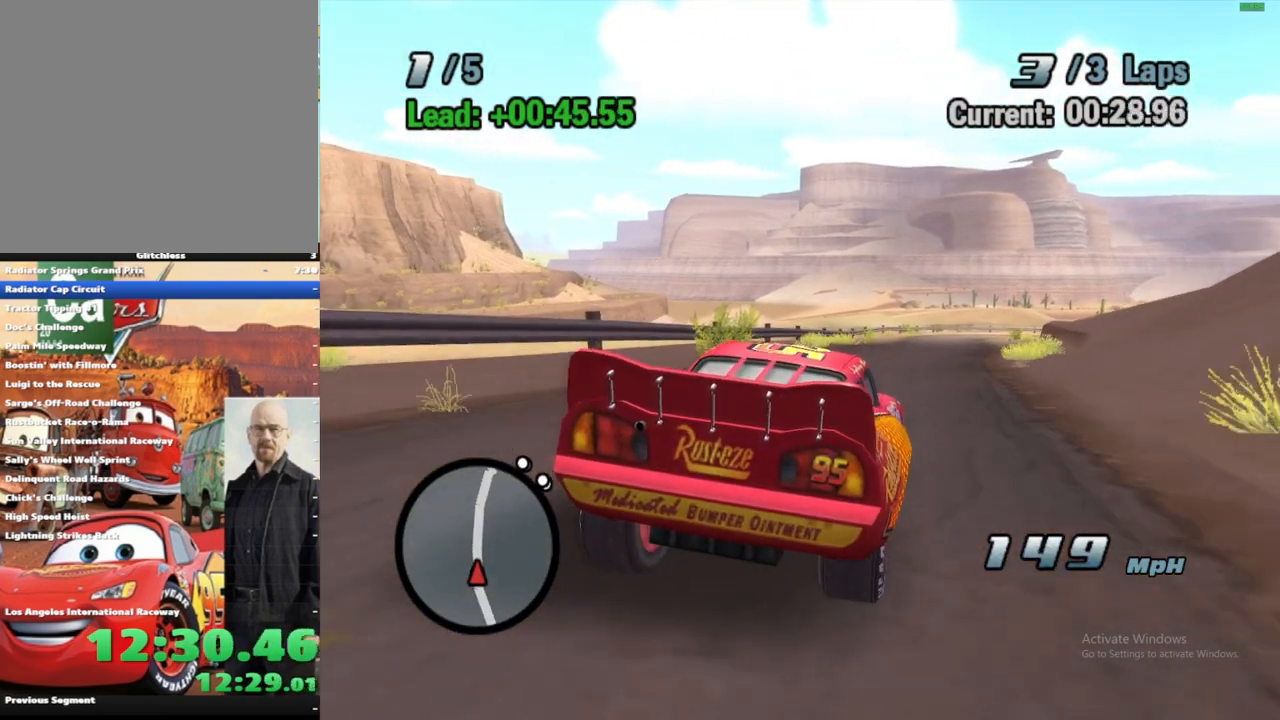
{"dt_ms": 500, "buttons": ["A"], "left_stick": "center", "right_stick": "center", "events": [[167, "left_stick", "center"], [200, "R1", "up"]]}
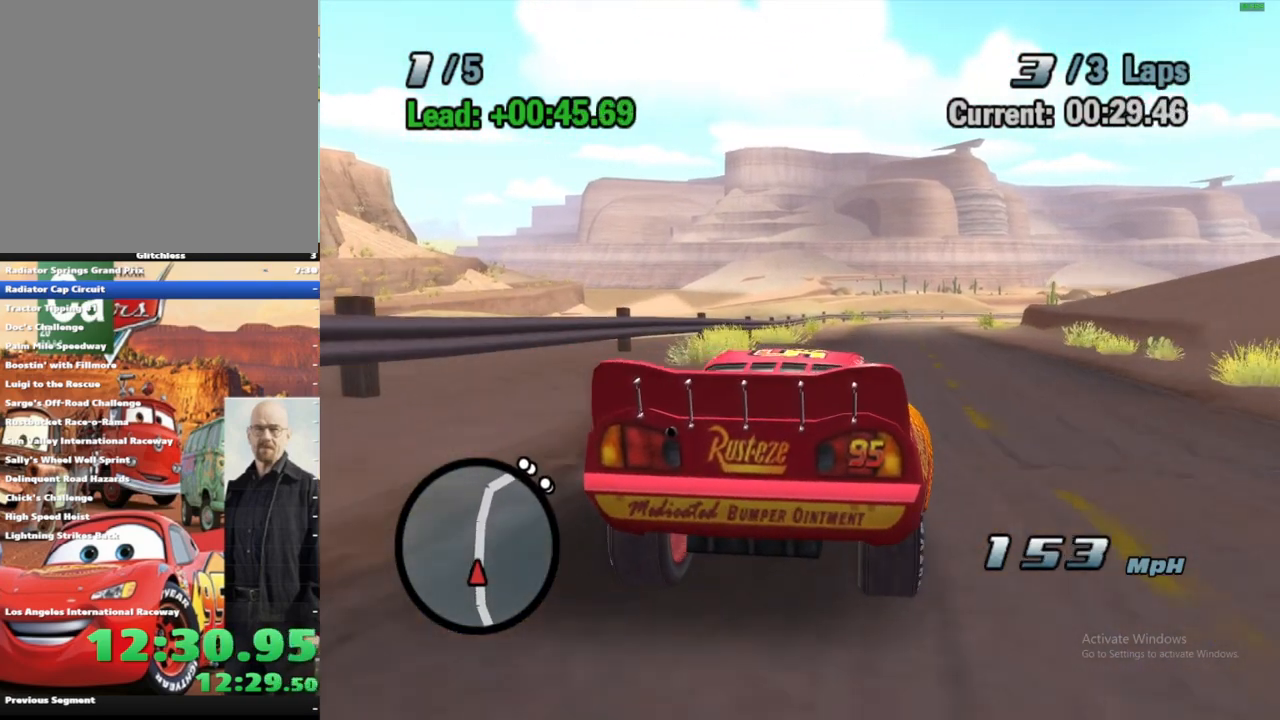
{"dt_ms": 500, "buttons": ["A"], "left_stick": "center", "right_stick": "center", "events": [[17, "left_stick", "right"], [117, "R1", "down"], [400, "R1", "up"], [450, "left_stick", "center"]]}
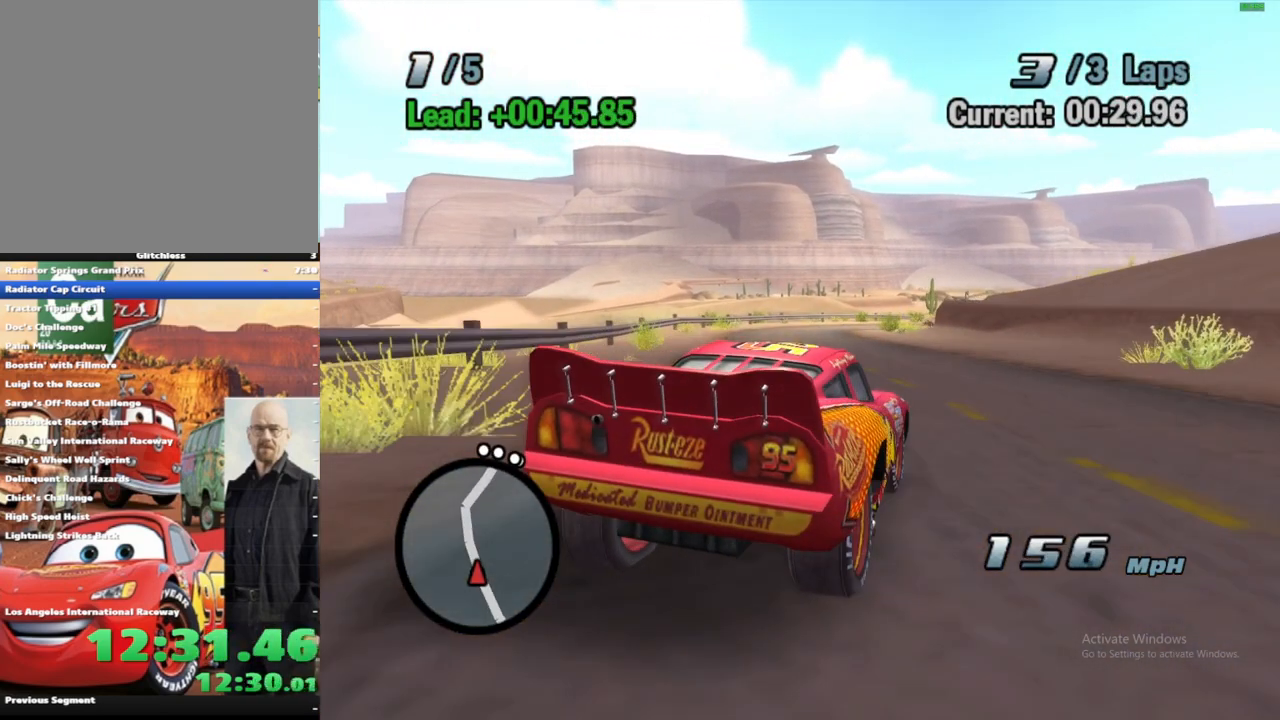
{"dt_ms": 500, "buttons": ["A"], "left_stick": "center", "right_stick": "center", "events": [[133, "left_stick", "left"], [333, "left_stick", "center"]]}
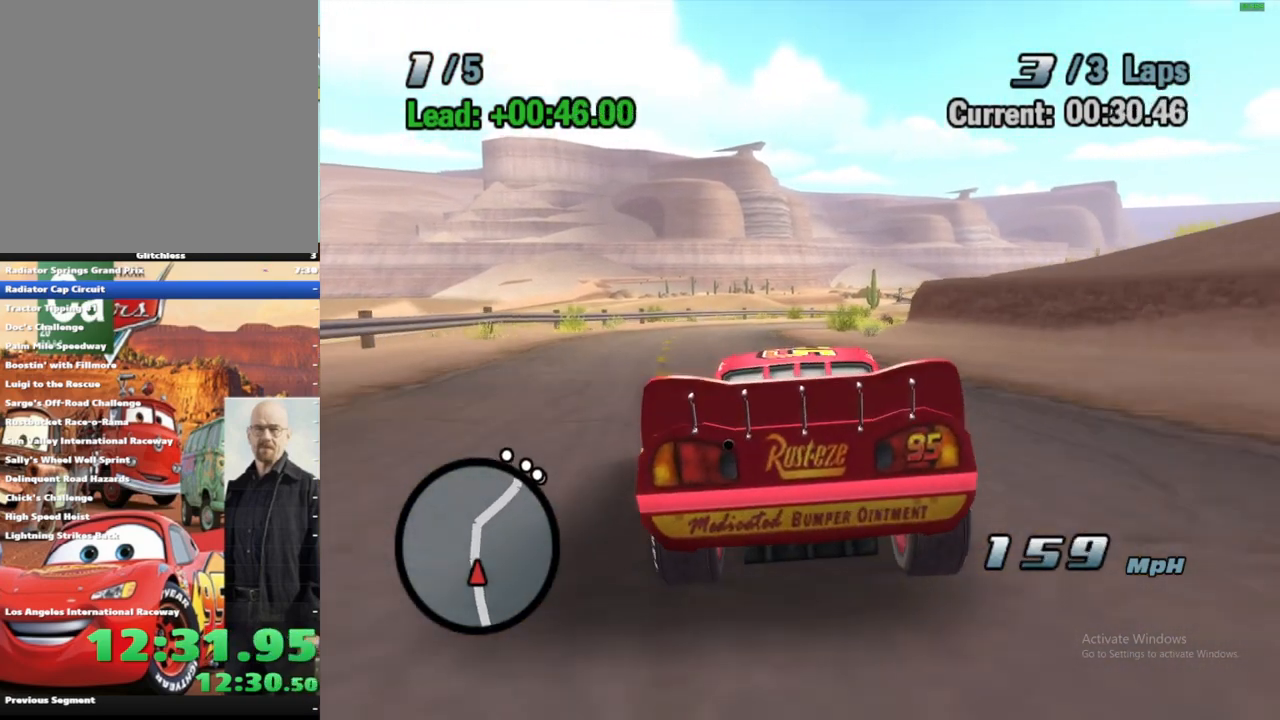
{"dt_ms": 500, "buttons": ["A", "R1"], "left_stick": "center", "right_stick": "center", "events": [[50, "R1", "down"], [67, "left_stick", "right"], [250, "left_stick", "up-right"], [333, "R1", "up"], [383, "left_stick", "center"], [467, "R1", "down"]]}
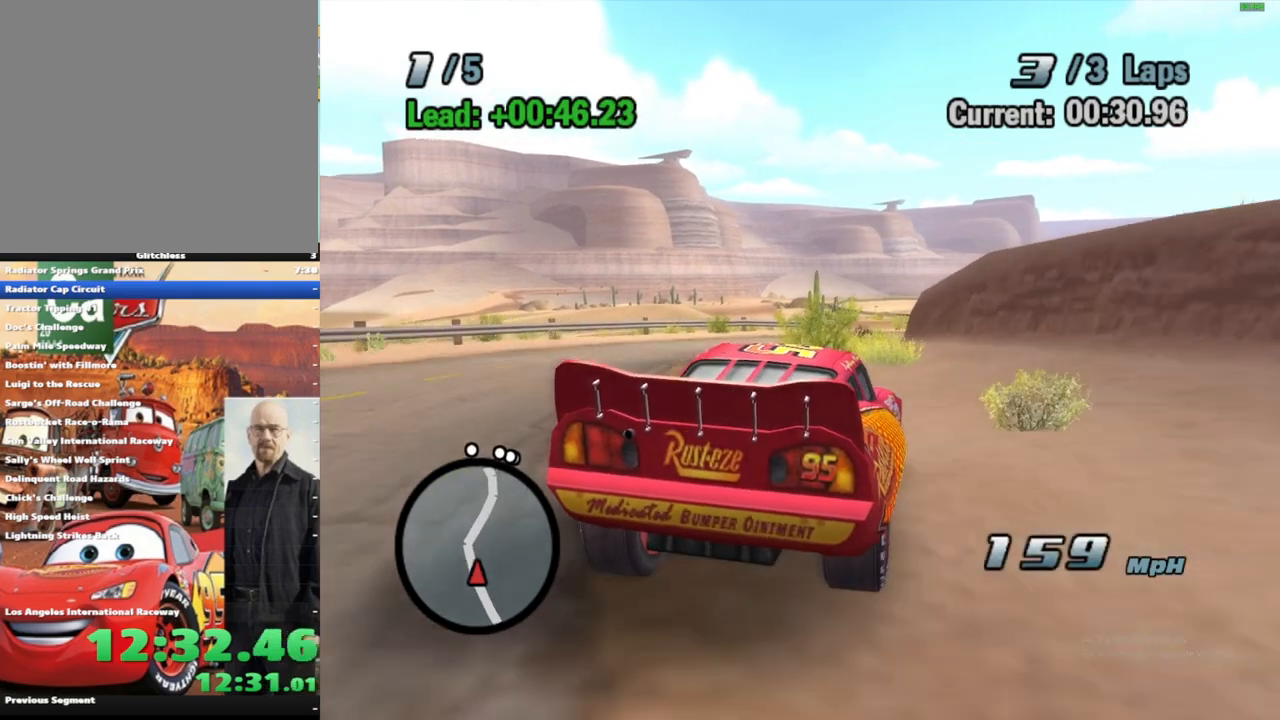
{"dt_ms": 500, "buttons": ["A"], "left_stick": "right", "right_stick": "center", "events": [[33, "left_stick", "right"], [350, "R1", "up"]]}
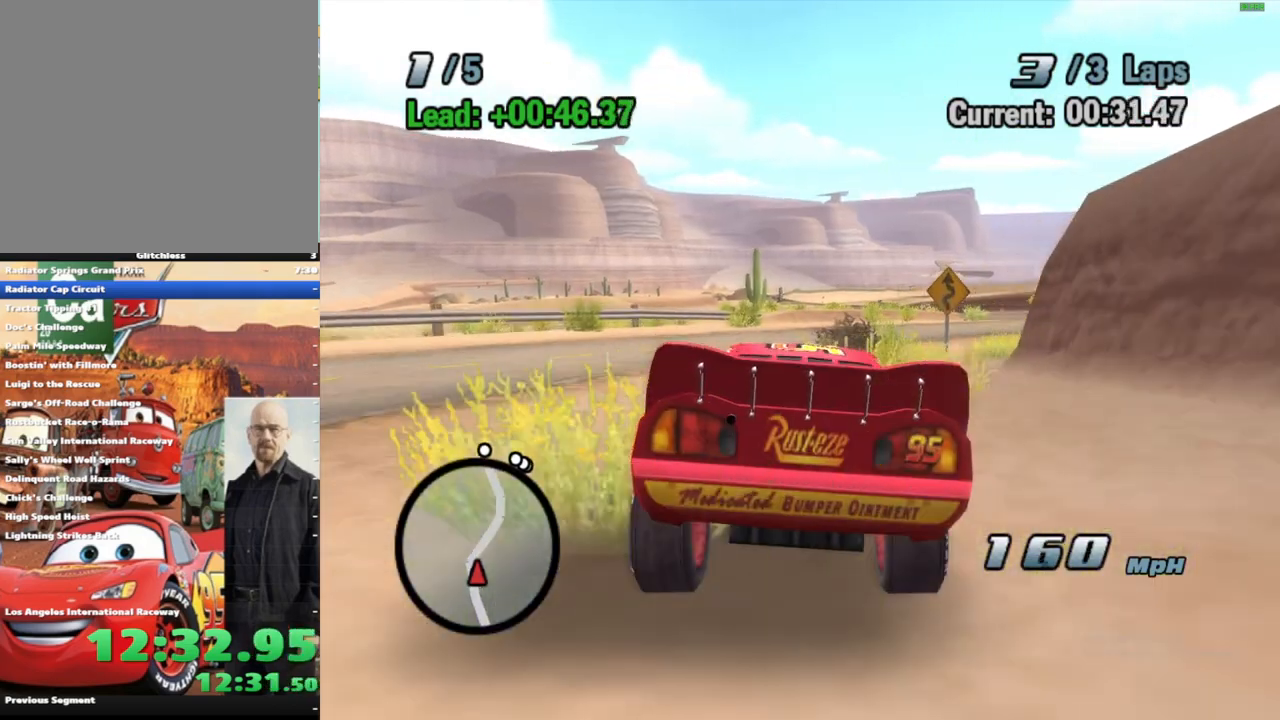
{"dt_ms": 500, "buttons": ["A", "R1"], "left_stick": "right", "right_stick": "center", "events": [[150, "R1", "down"]]}
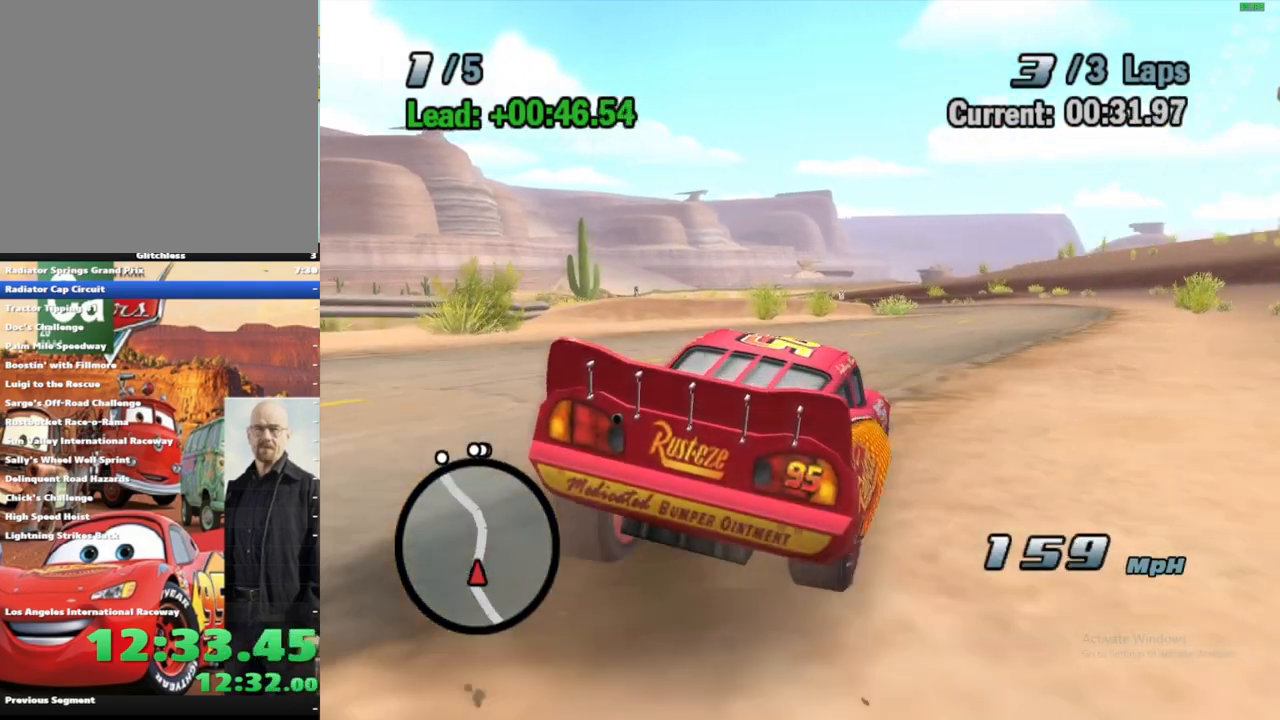
{"dt_ms": 500, "buttons": ["A"], "left_stick": "left", "right_stick": "center", "events": [[17, "R1", "up"], [67, "left_stick", "center"], [317, "left_stick", "right"], [417, "left_stick", "left"]]}
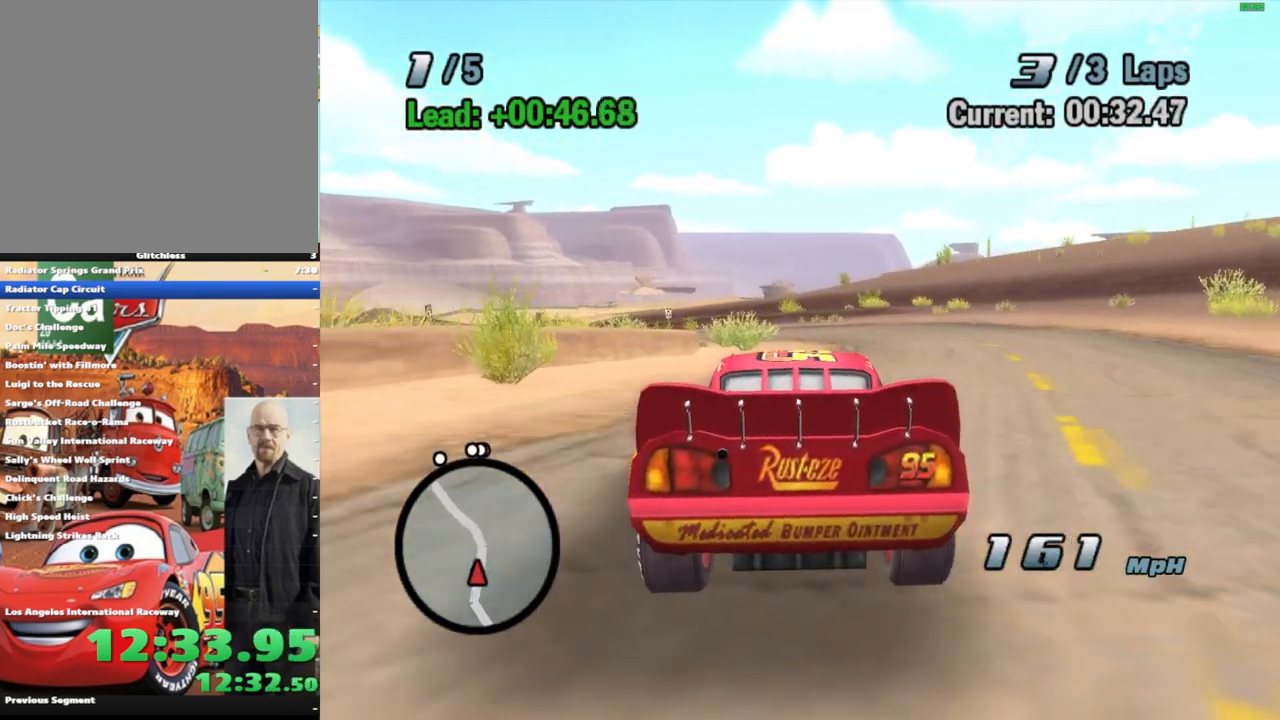
{"dt_ms": 500, "buttons": ["A"], "left_stick": "left", "right_stick": "center", "events": [[83, "R1", "down"], [417, "R1", "up"]]}
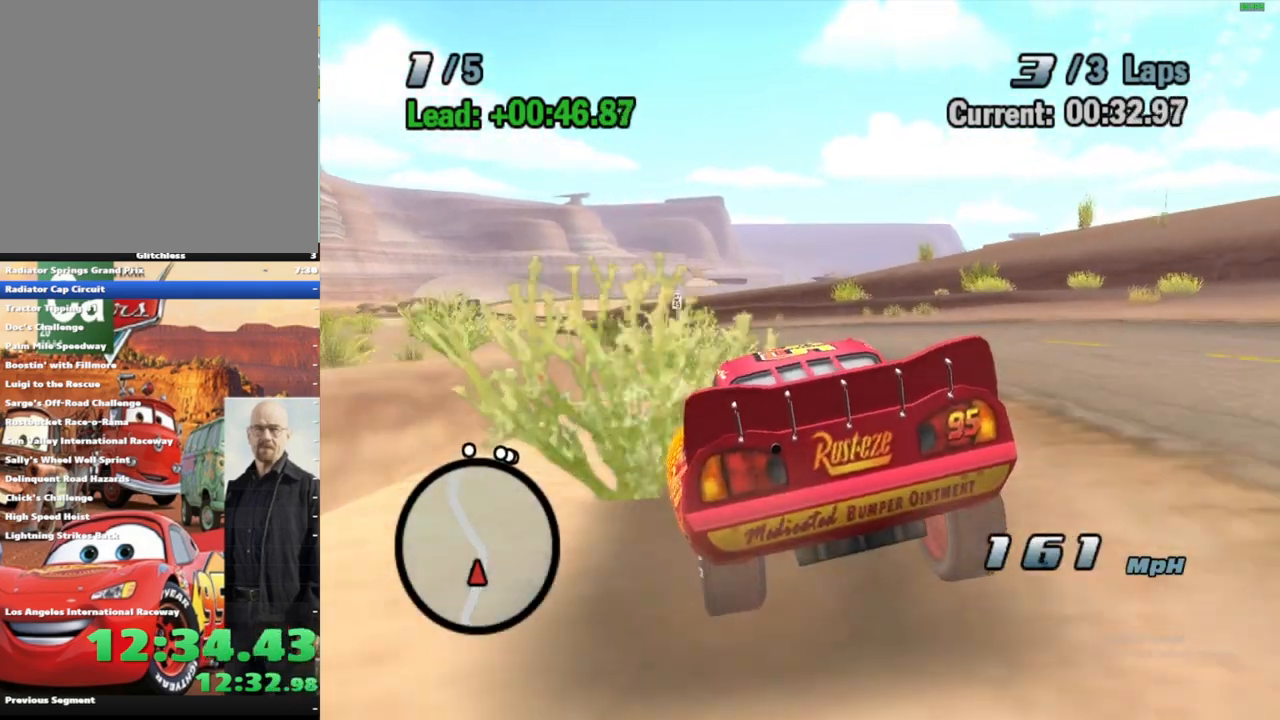
{"dt_ms": 500, "buttons": ["A"], "left_stick": "left", "right_stick": "center", "events": [[67, "R1", "down"], [217, "R1", "up"], [383, "R1", "down"], [500, "R1", "up"]]}
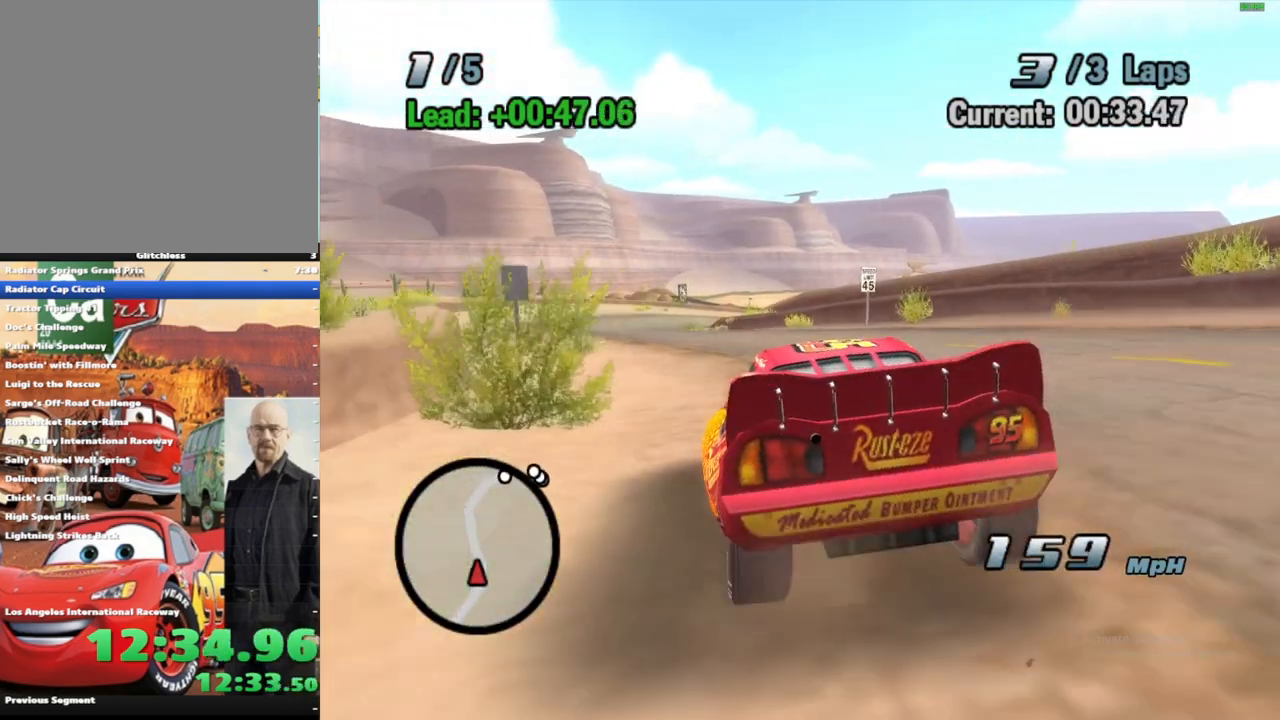
{"dt_ms": 500, "buttons": ["A"], "left_stick": "center", "right_stick": "center", "events": [[83, "R1", "down"], [167, "R1", "up"], [283, "R1", "down"], [400, "R1", "up"], [433, "left_stick", "center"]]}
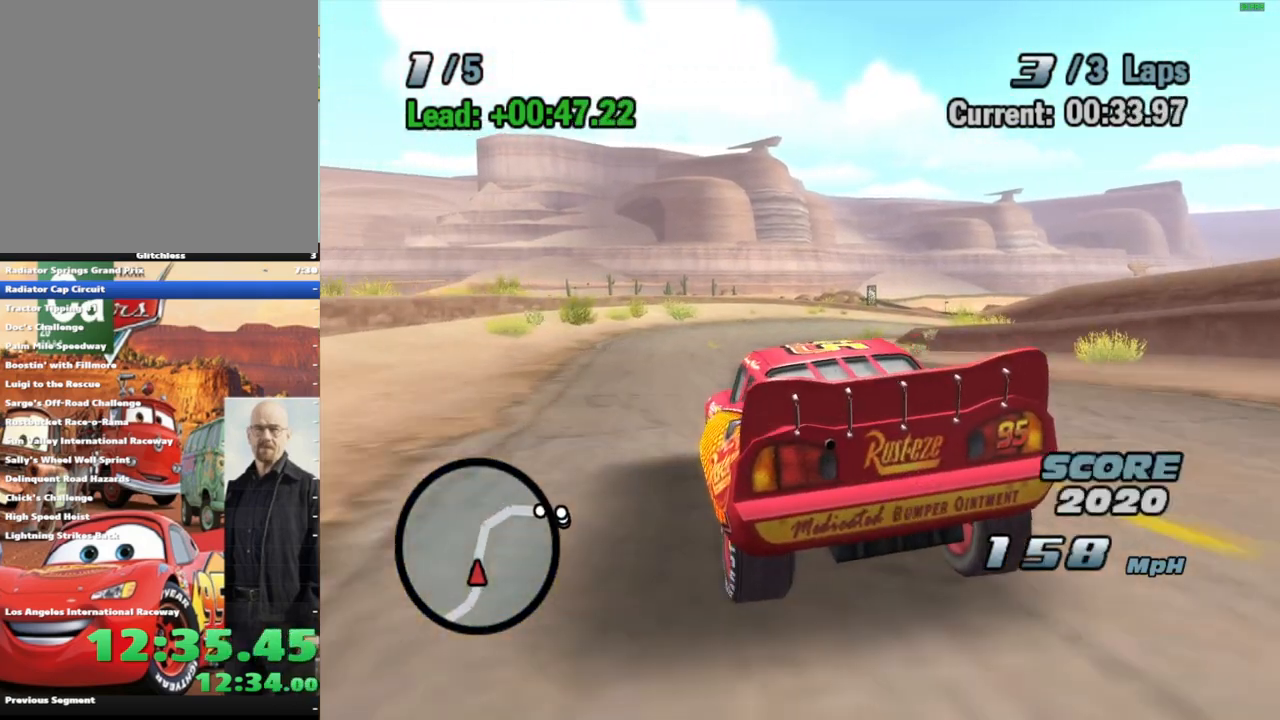
{"dt_ms": 500, "buttons": ["A", "R1"], "left_stick": "center", "right_stick": "center", "events": [[150, "left_stick", "right"], [233, "R1", "down"], [500, "left_stick", "center"]]}
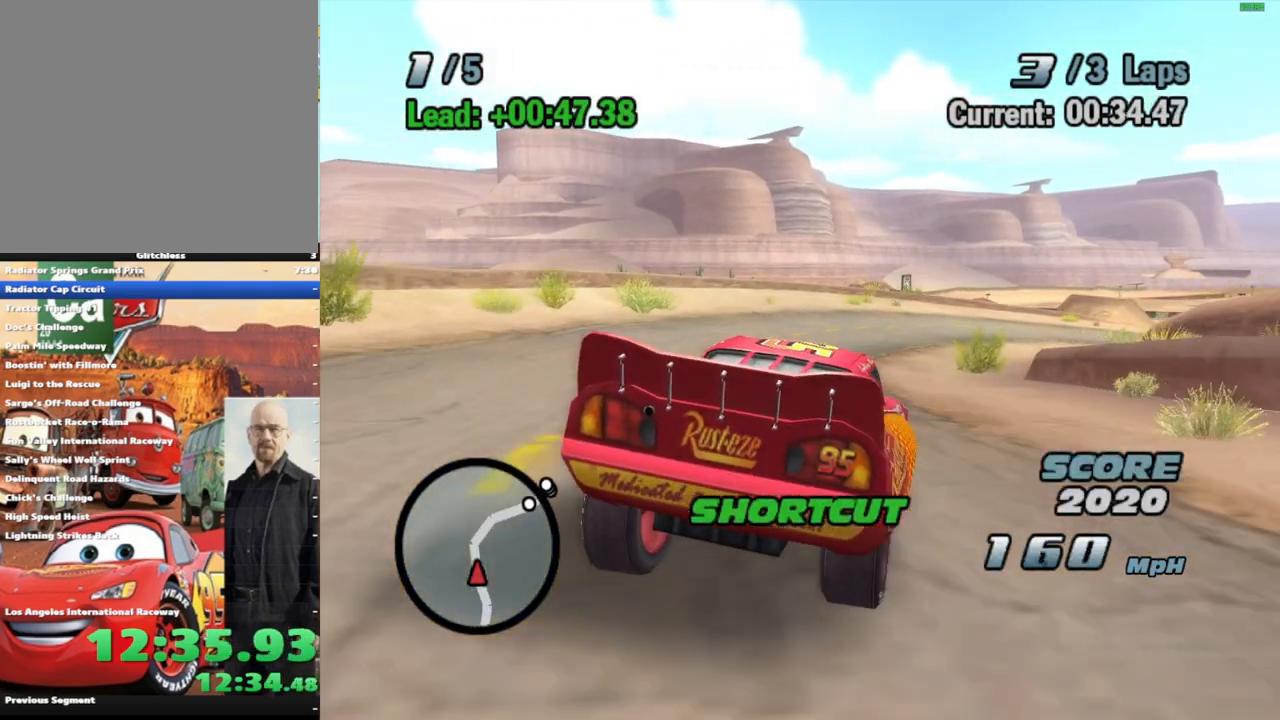
{"dt_ms": 500, "buttons": ["A", "R1"], "left_stick": "right", "right_stick": "center", "events": [[117, "left_stick", "right"], [300, "left_stick", "center"], [350, "left_stick", "right"]]}
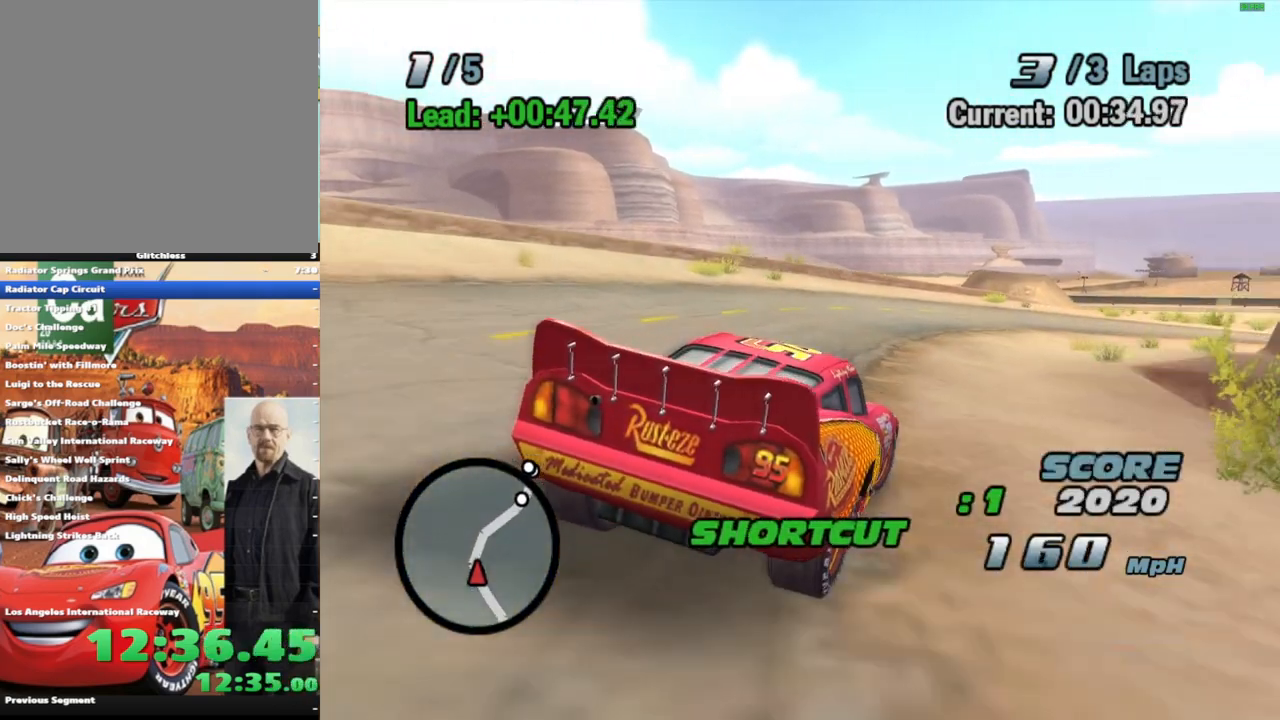
{"dt_ms": 500, "buttons": ["A"], "left_stick": "center", "right_stick": "center", "events": [[367, "left_stick", "center"], [467, "R1", "up"]]}
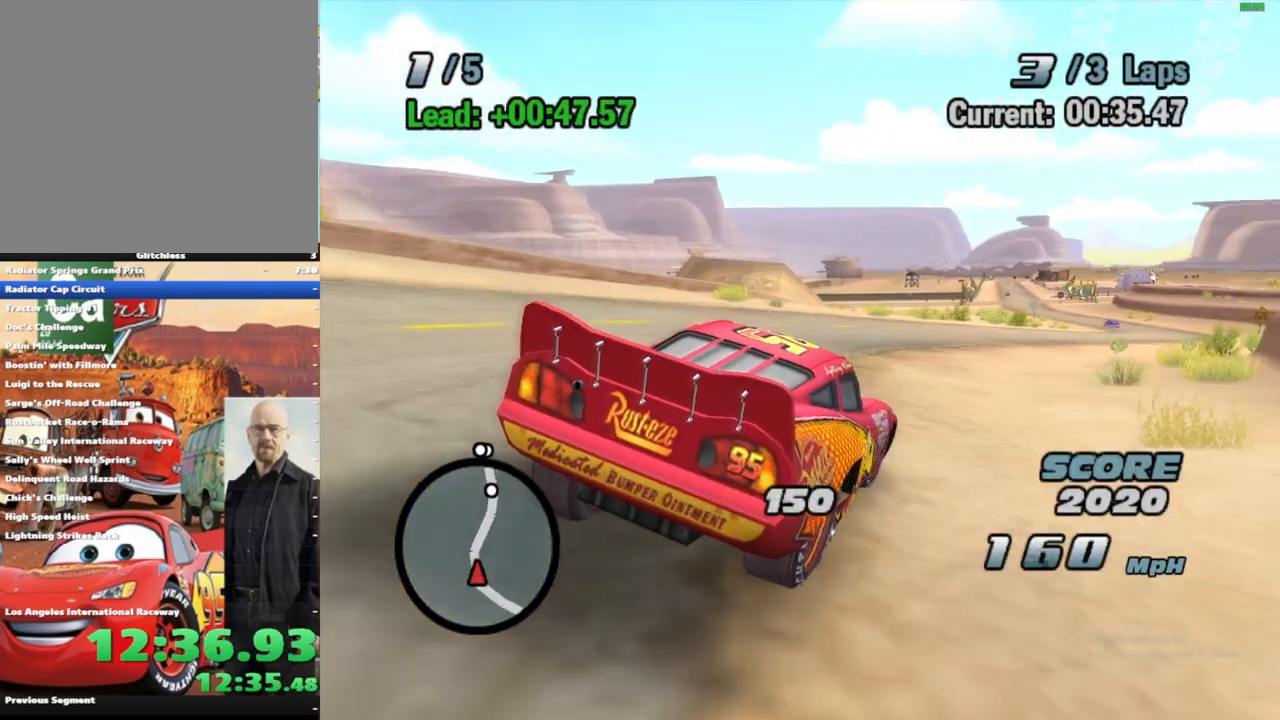
{"dt_ms": 500, "buttons": ["A", "R1"], "left_stick": "right", "right_stick": "center", "events": [[83, "left_stick", "right"], [283, "R1", "down"], [317, "left_stick", "center"], [383, "left_stick", "right"]]}